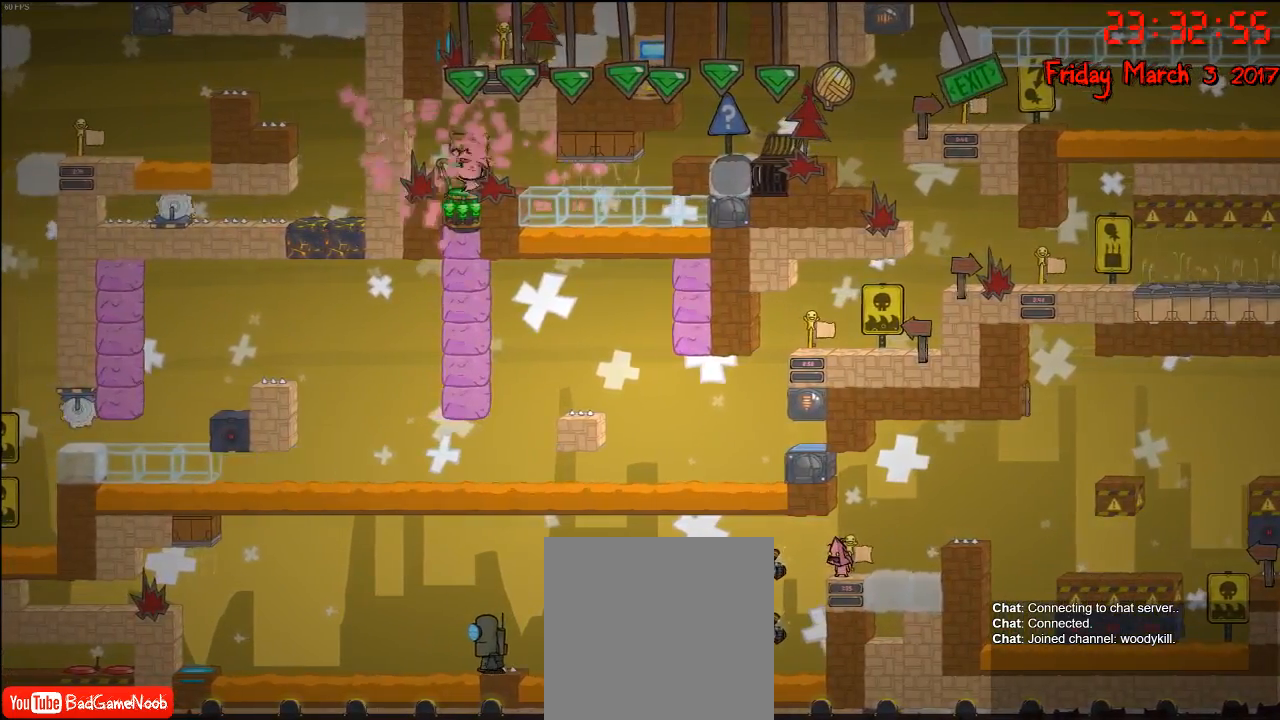
Gameplay with a controller (Xbox layout); each line is a JSON object with the inputs held at the frame after it. "events" lists button and stick changes between this image and that frame as [ms after this image, input, new state], when the widget could be followed in between.
{"buttons": [], "left_stick": "center", "right_stick": "center", "events": [[100, "left_stick", "right"], [283, "left_stick", "left"], [467, "left_stick", "center"]]}
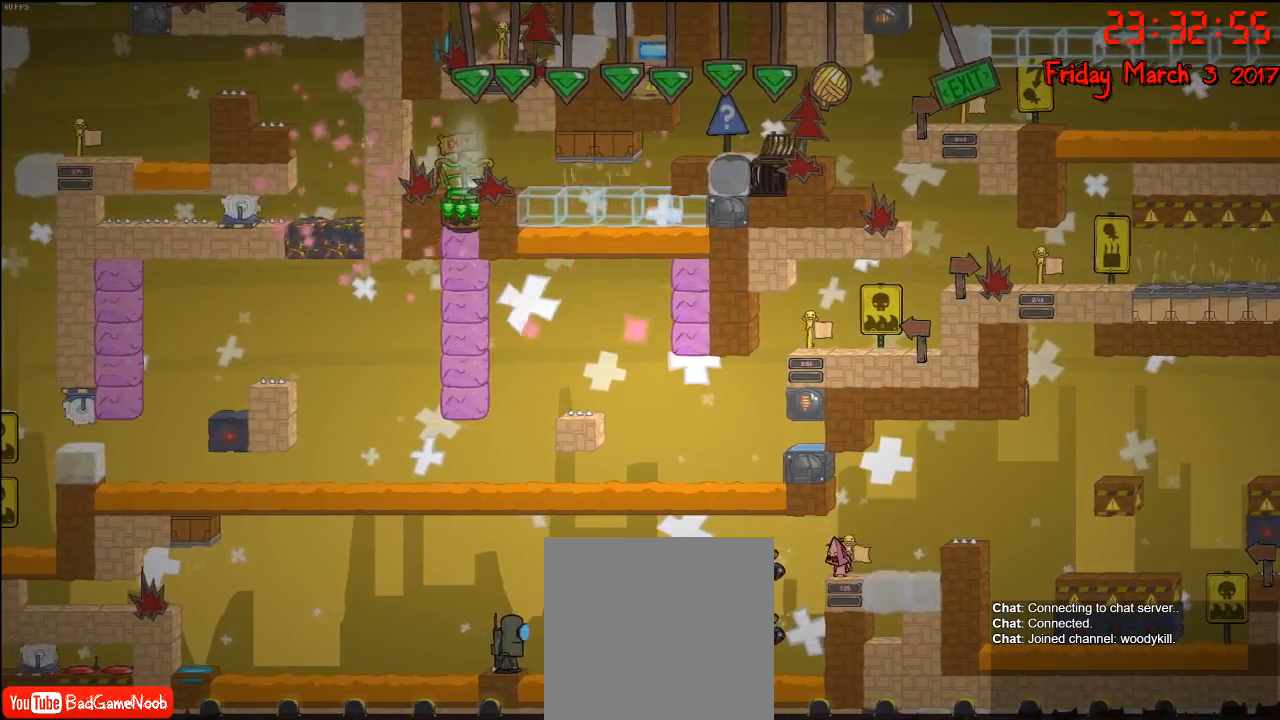
{"buttons": [], "left_stick": "left", "right_stick": "center", "events": [[33, "left_stick", "right"], [83, "left_stick", "center"], [167, "left_stick", "left"]]}
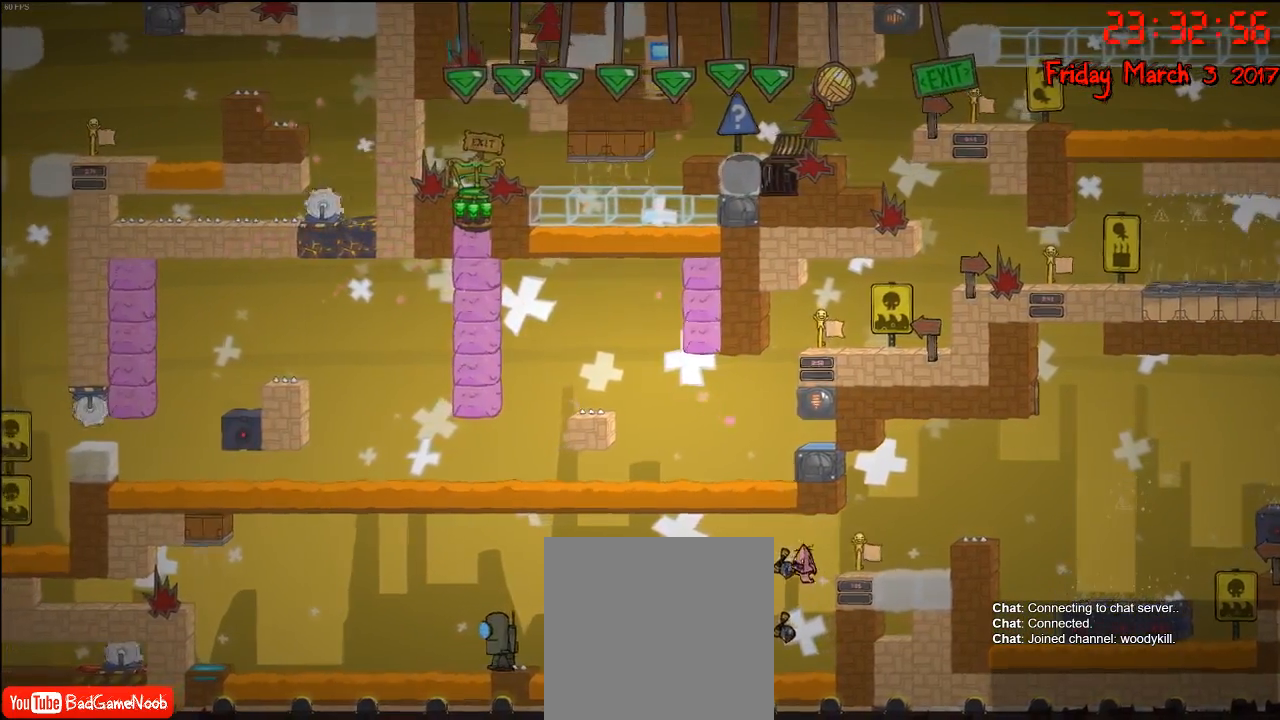
{"buttons": [], "left_stick": "left", "right_stick": "center", "events": [[183, "A", "down"], [333, "A", "up"]]}
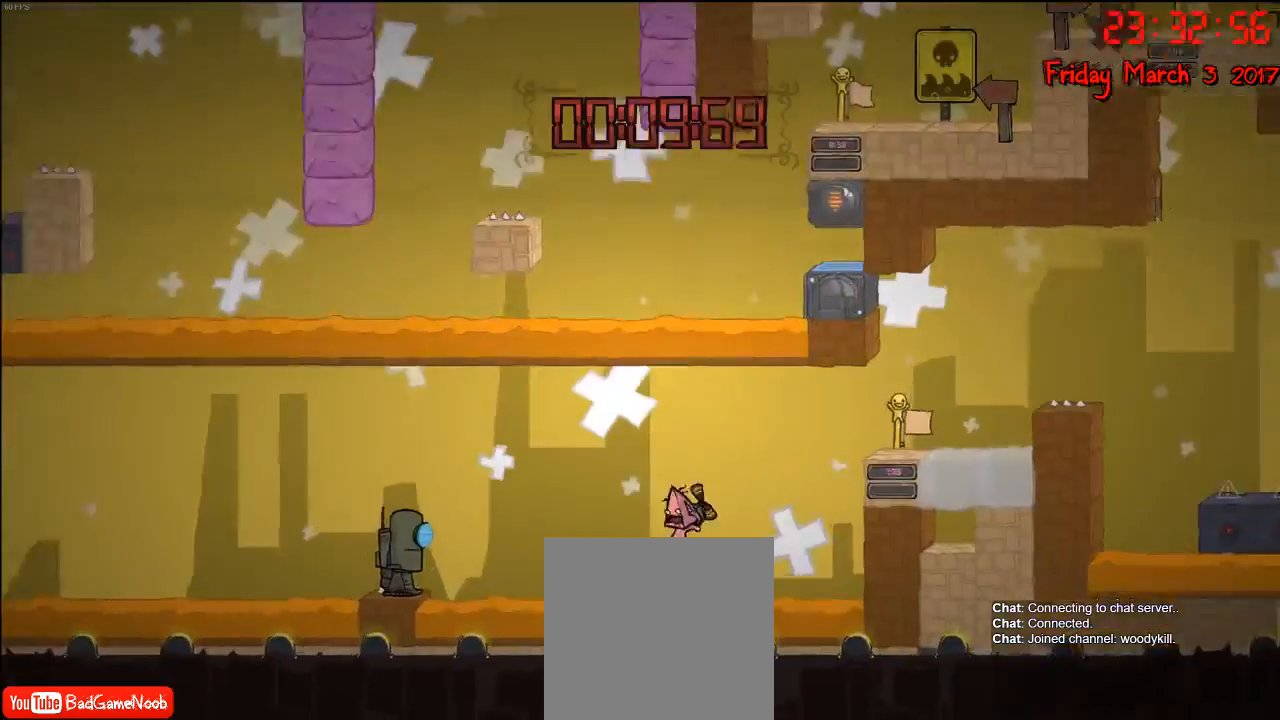
{"buttons": ["A"], "left_stick": "right", "right_stick": "center", "events": [[33, "left_stick", "right"], [67, "A", "down"], [233, "A", "up"], [400, "A", "down"]]}
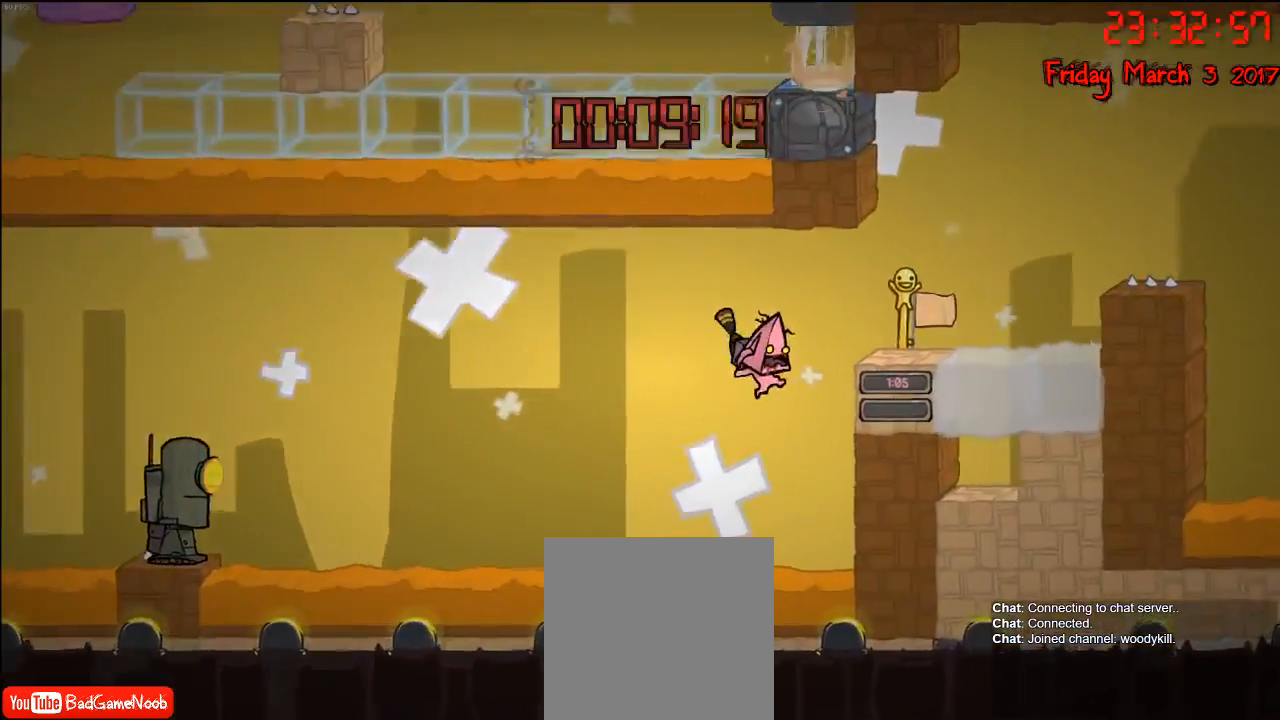
{"buttons": [], "left_stick": "right", "right_stick": "center", "events": [[33, "A", "up"], [183, "A", "down"], [367, "A", "up"]]}
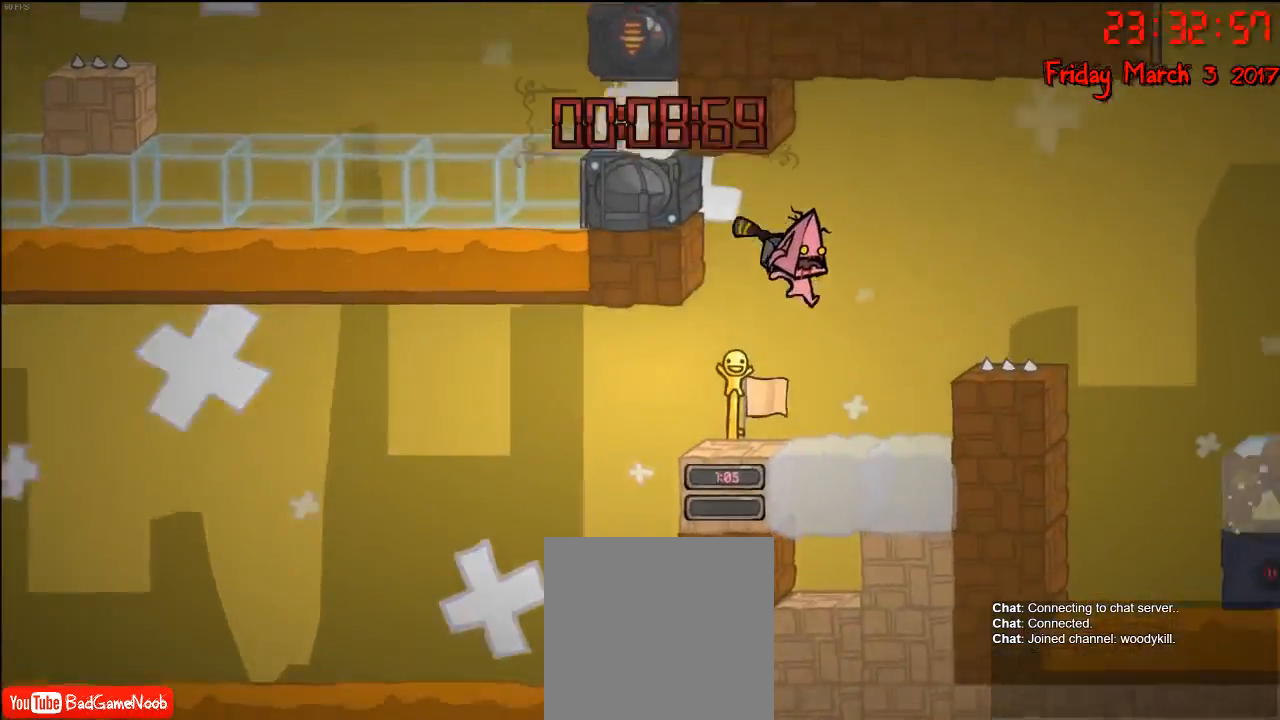
{"buttons": [], "left_stick": "right", "right_stick": "center", "events": []}
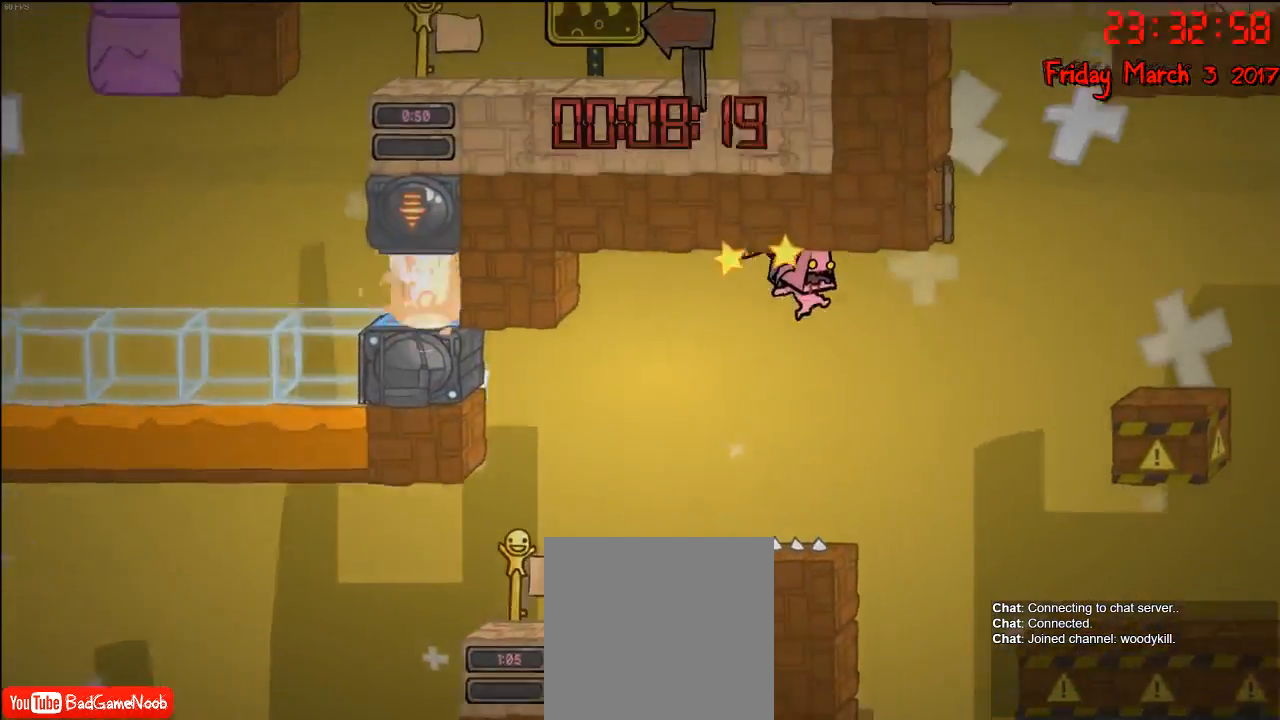
{"buttons": [], "left_stick": "right", "right_stick": "center", "events": [[267, "A", "down"], [400, "A", "up"]]}
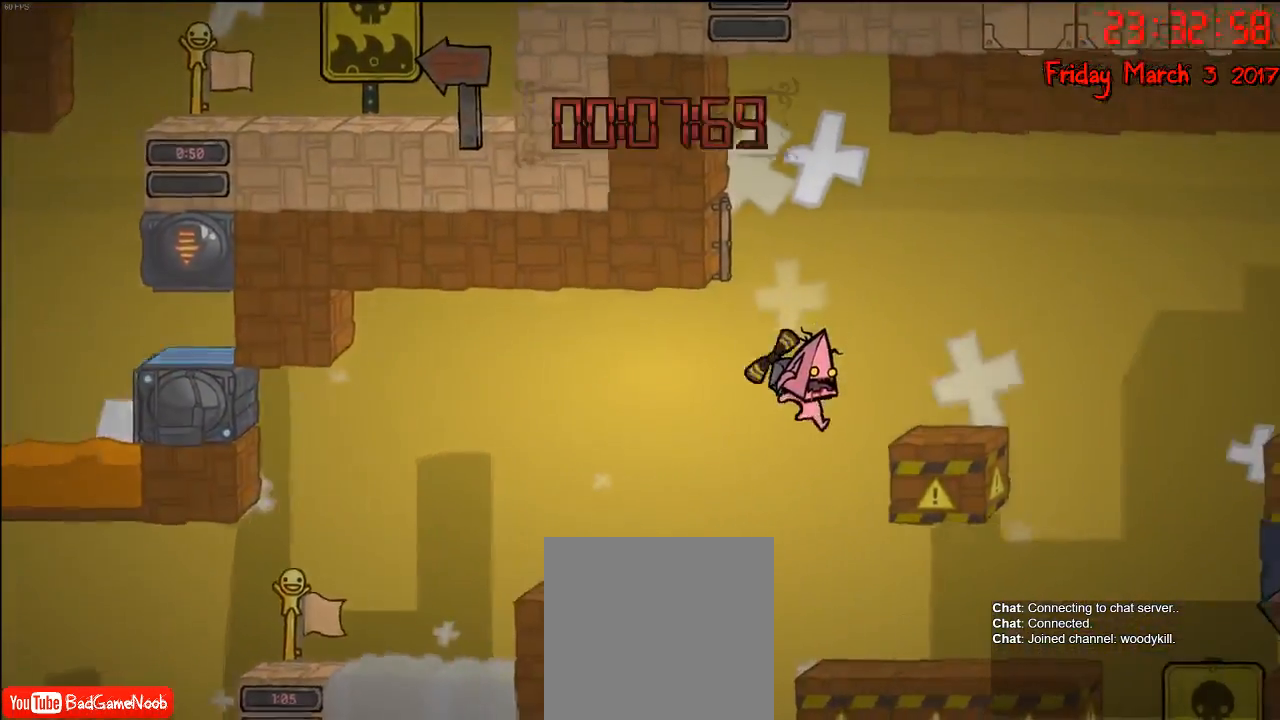
{"buttons": [], "left_stick": "right", "right_stick": "center", "events": [[50, "A", "down"], [217, "A", "up"], [317, "A", "down"], [467, "A", "up"]]}
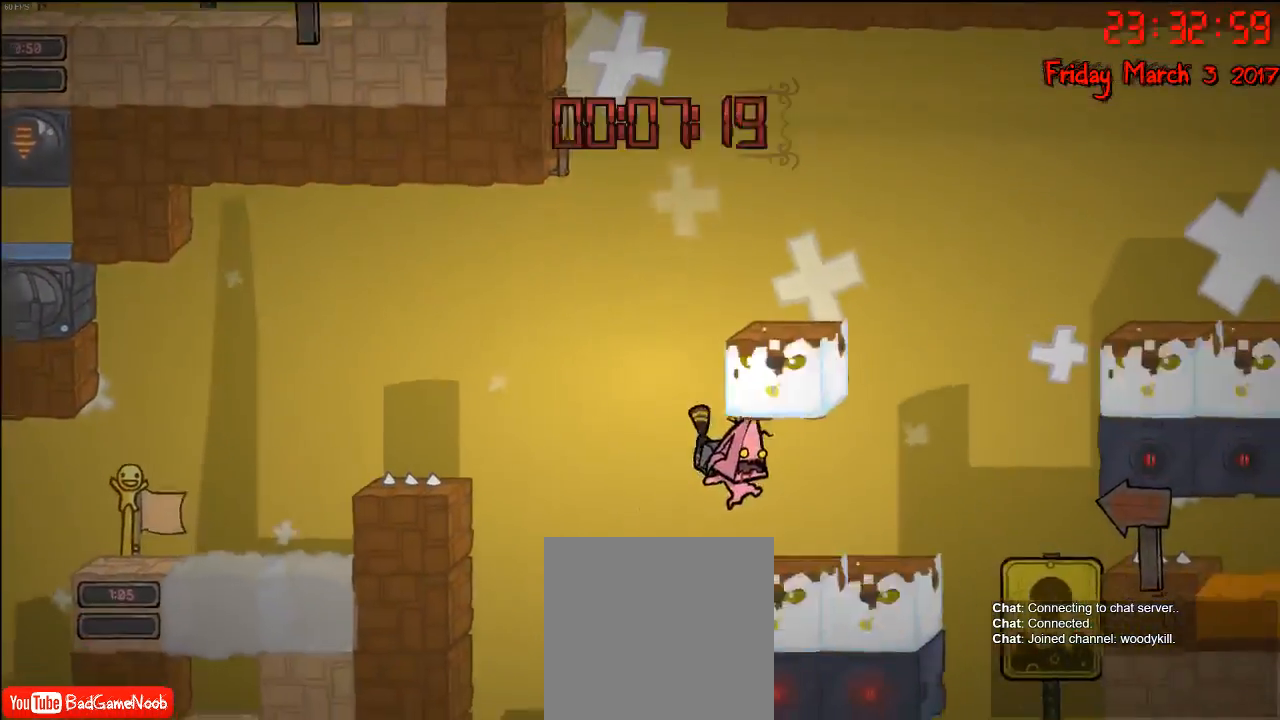
{"buttons": ["A"], "left_stick": "right", "right_stick": "center", "events": [[33, "left_stick", "left"], [83, "A", "down"], [233, "A", "up"], [333, "left_stick", "center"], [383, "A", "down"], [433, "left_stick", "right"]]}
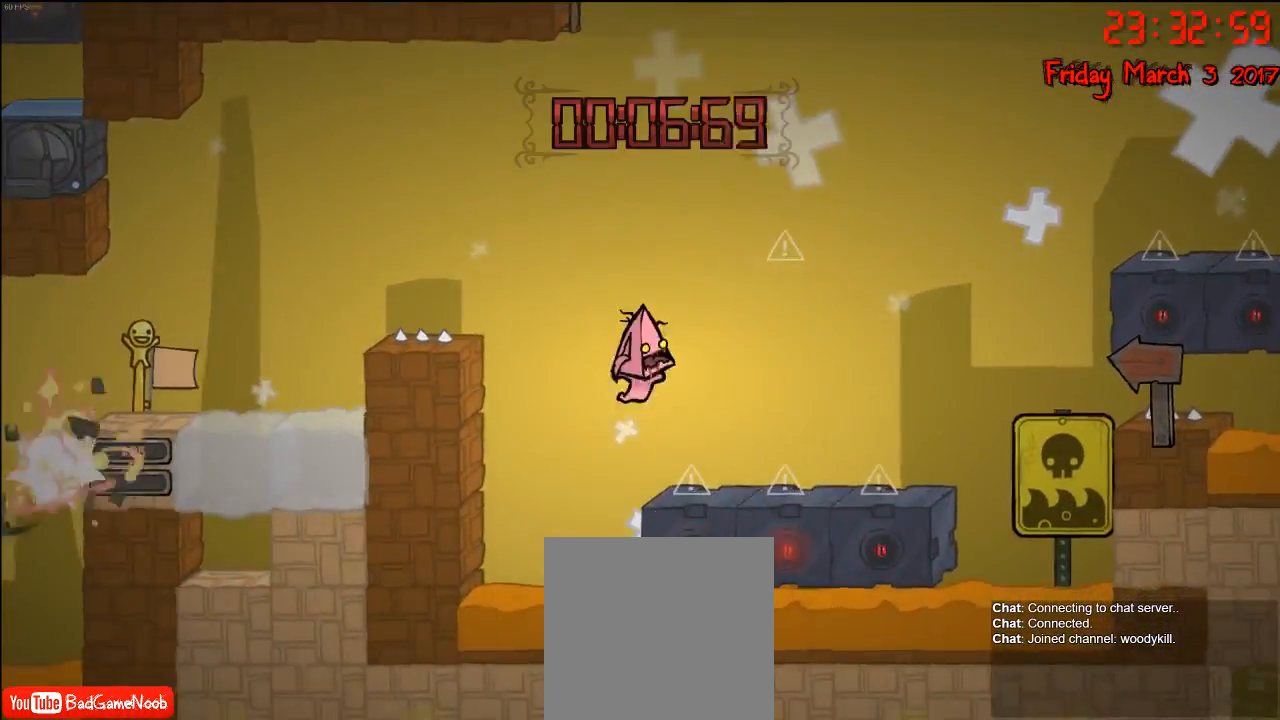
{"buttons": [], "left_stick": "right", "right_stick": "center", "events": [[50, "A", "up"], [117, "A", "down"], [233, "left_stick", "center"], [283, "A", "up"], [283, "left_stick", "right"]]}
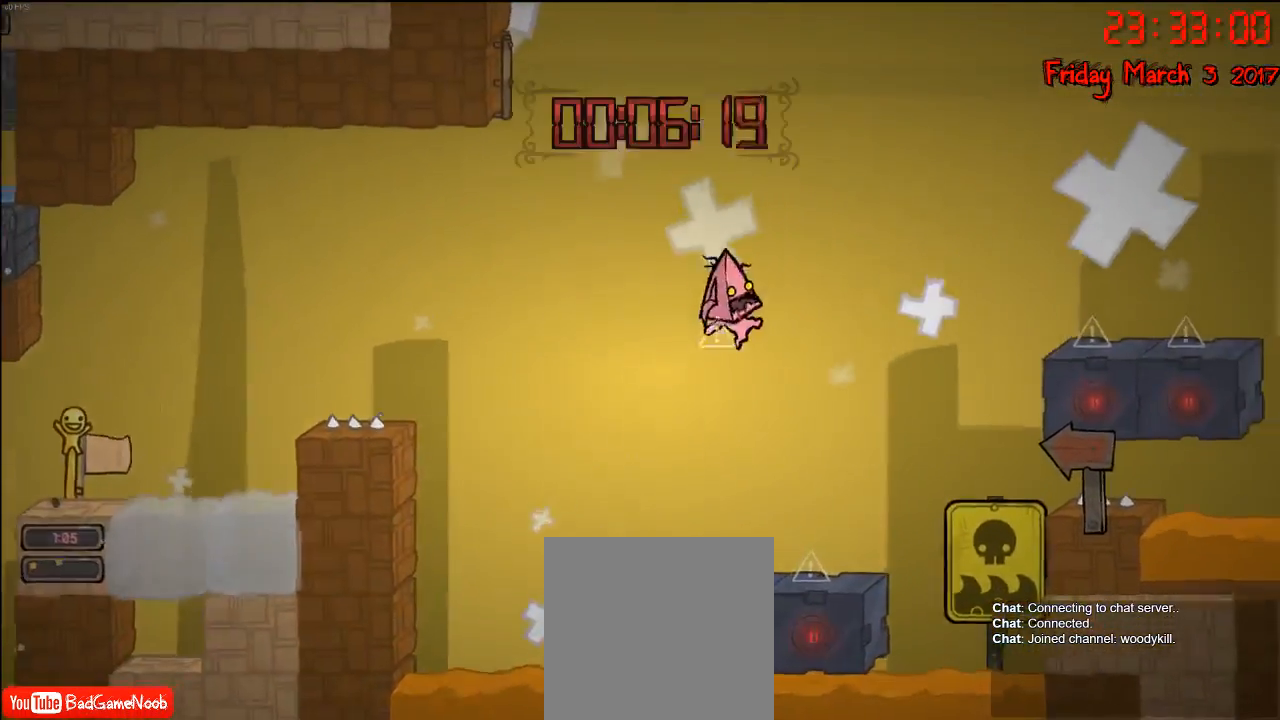
{"buttons": [], "left_stick": "right", "right_stick": "center", "events": [[17, "A", "down"], [183, "A", "up"], [233, "left_stick", "left"], [467, "left_stick", "right"]]}
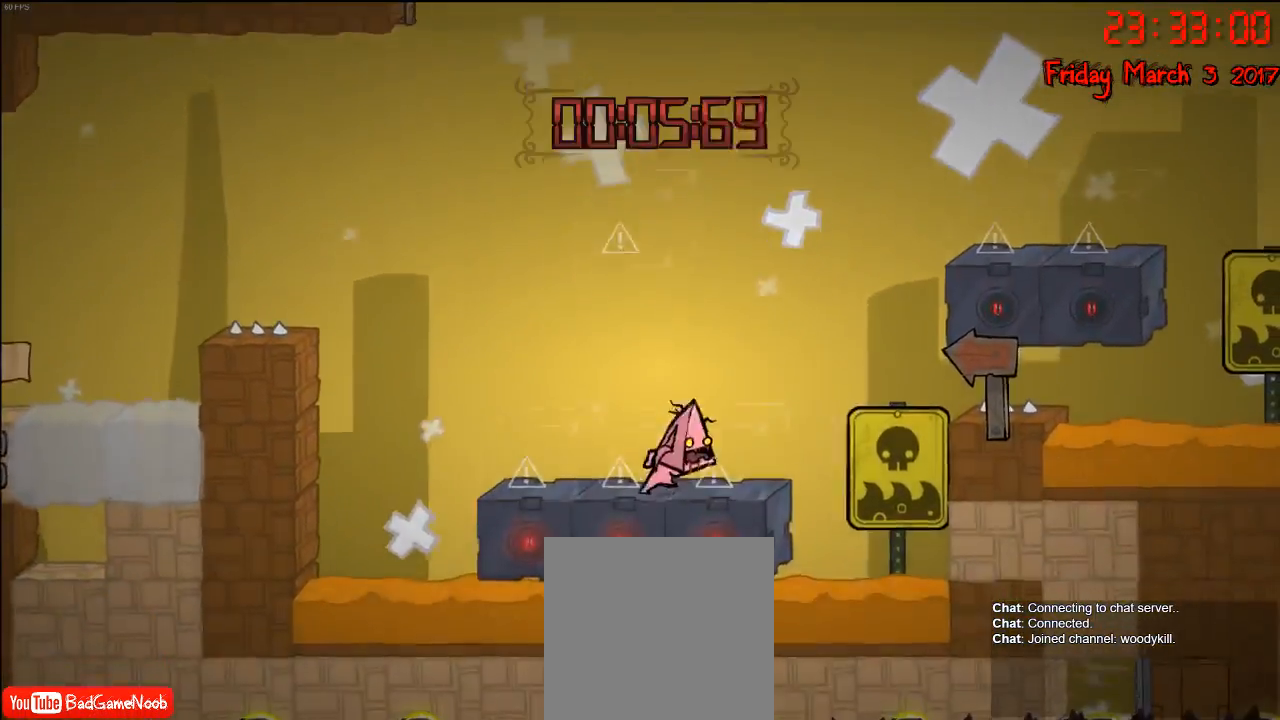
{"buttons": ["A"], "left_stick": "left", "right_stick": "center", "events": [[33, "A", "down"], [200, "A", "up"], [367, "left_stick", "left"], [383, "A", "down"]]}
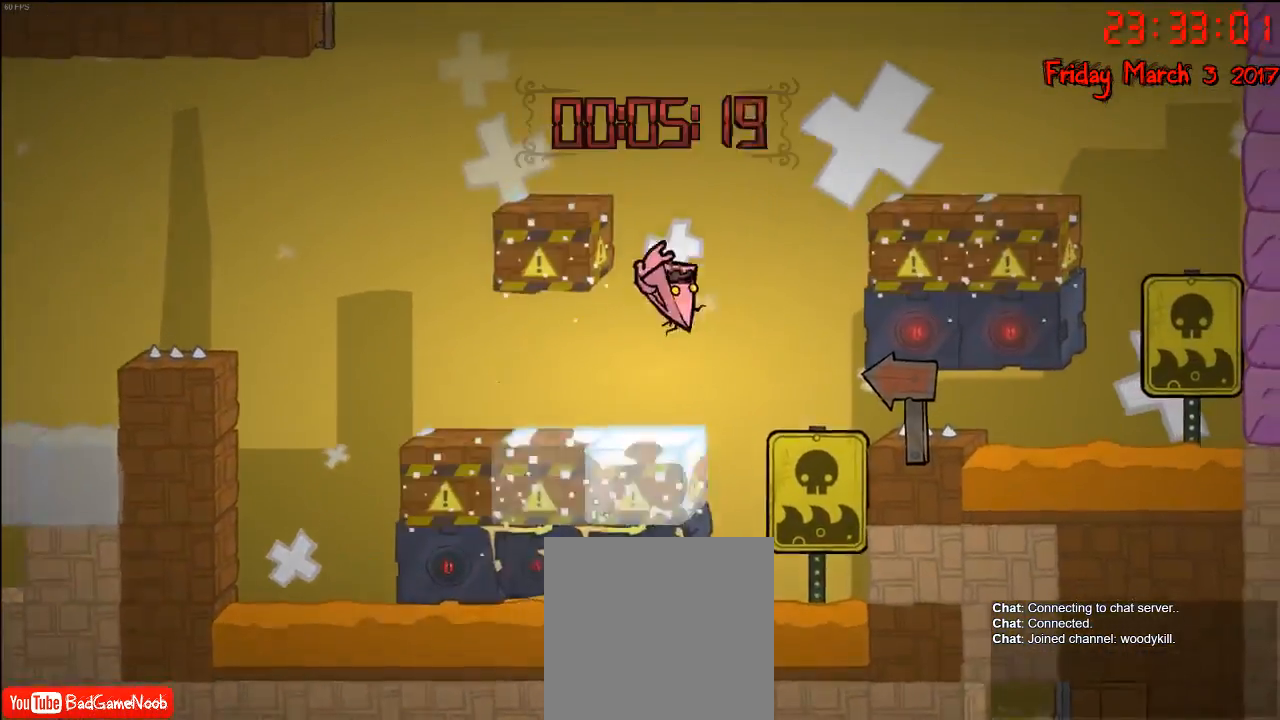
{"buttons": [], "left_stick": "right", "right_stick": "center", "events": [[167, "A", "up"], [433, "left_stick", "center"], [483, "left_stick", "right"]]}
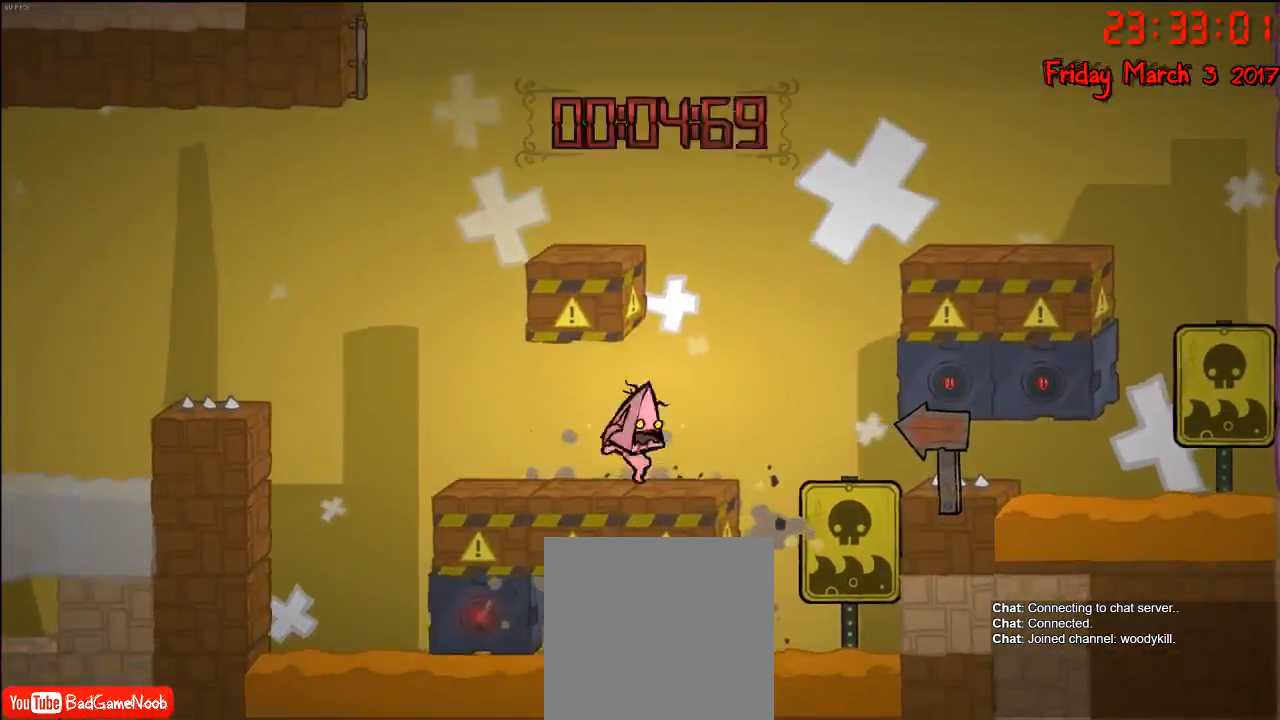
{"buttons": ["A"], "left_stick": "left", "right_stick": "center", "events": [[100, "A", "down"], [183, "left_stick", "center"], [267, "A", "up"], [317, "A", "down"], [350, "left_stick", "left"]]}
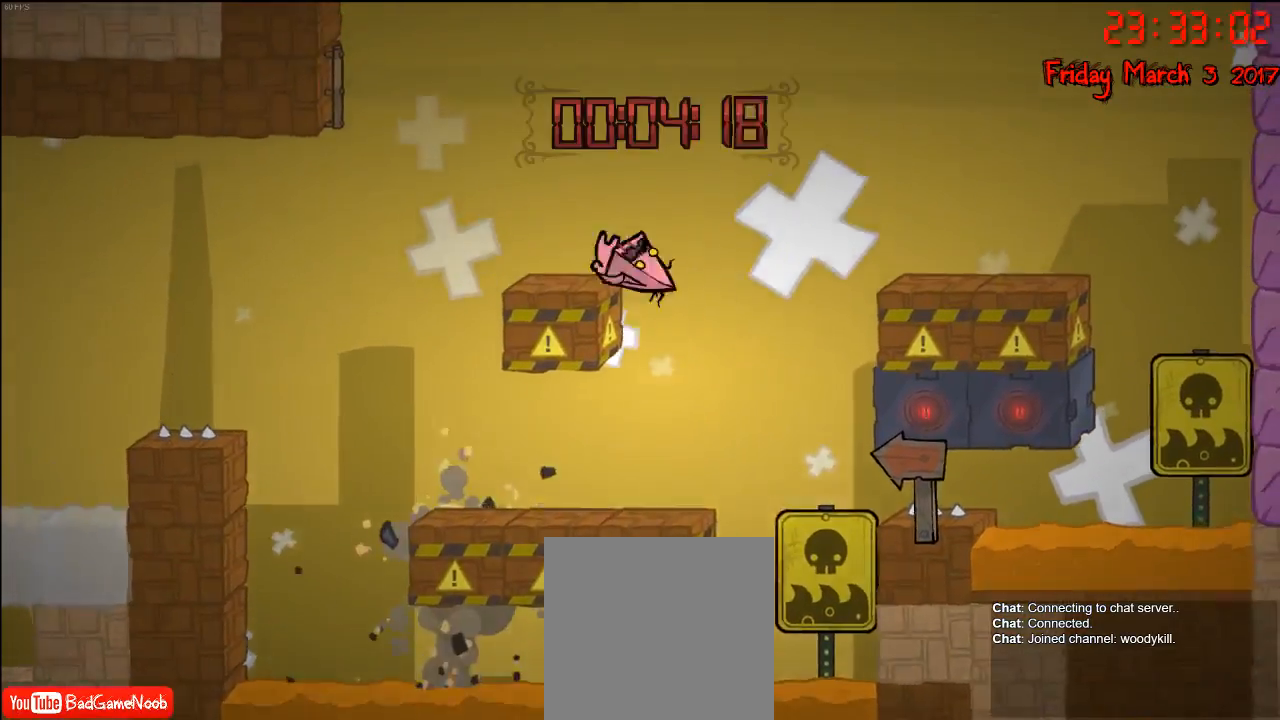
{"buttons": ["A"], "left_stick": "right", "right_stick": "center", "events": [[183, "A", "up"], [250, "left_stick", "right"], [450, "A", "down"]]}
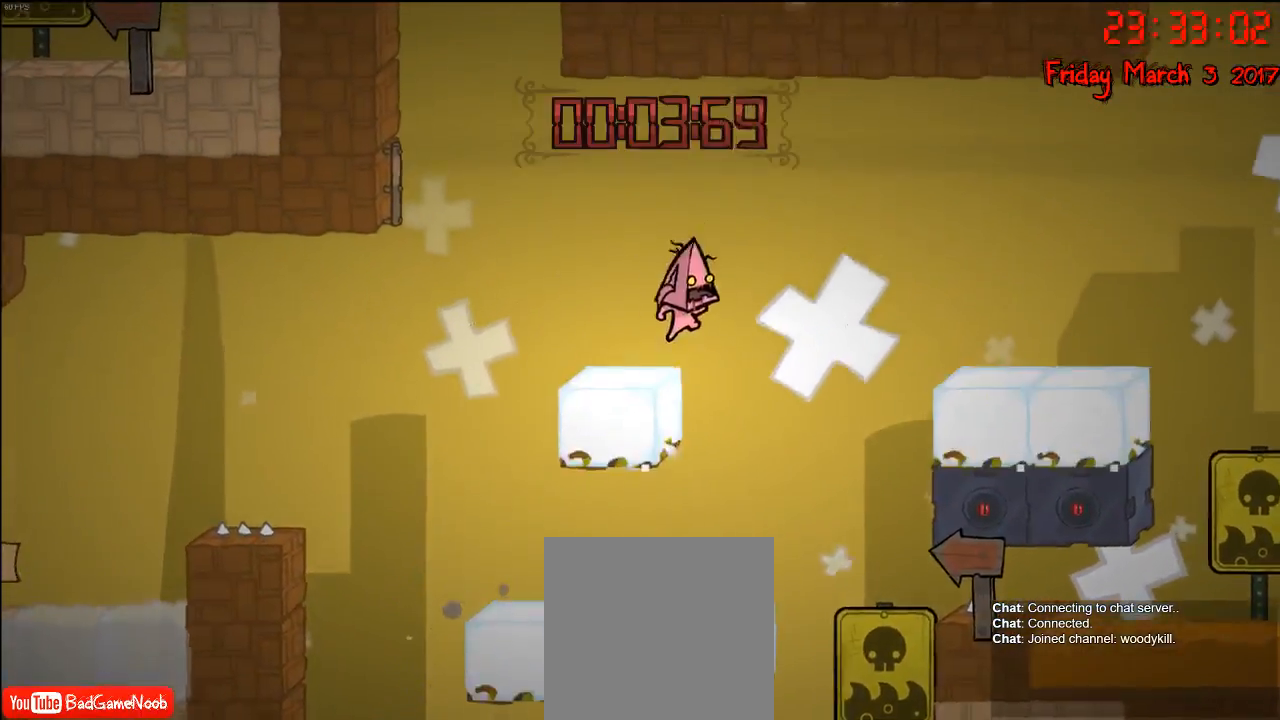
{"buttons": ["A"], "left_stick": "right", "right_stick": "center", "events": [[133, "A", "up"], [450, "A", "down"]]}
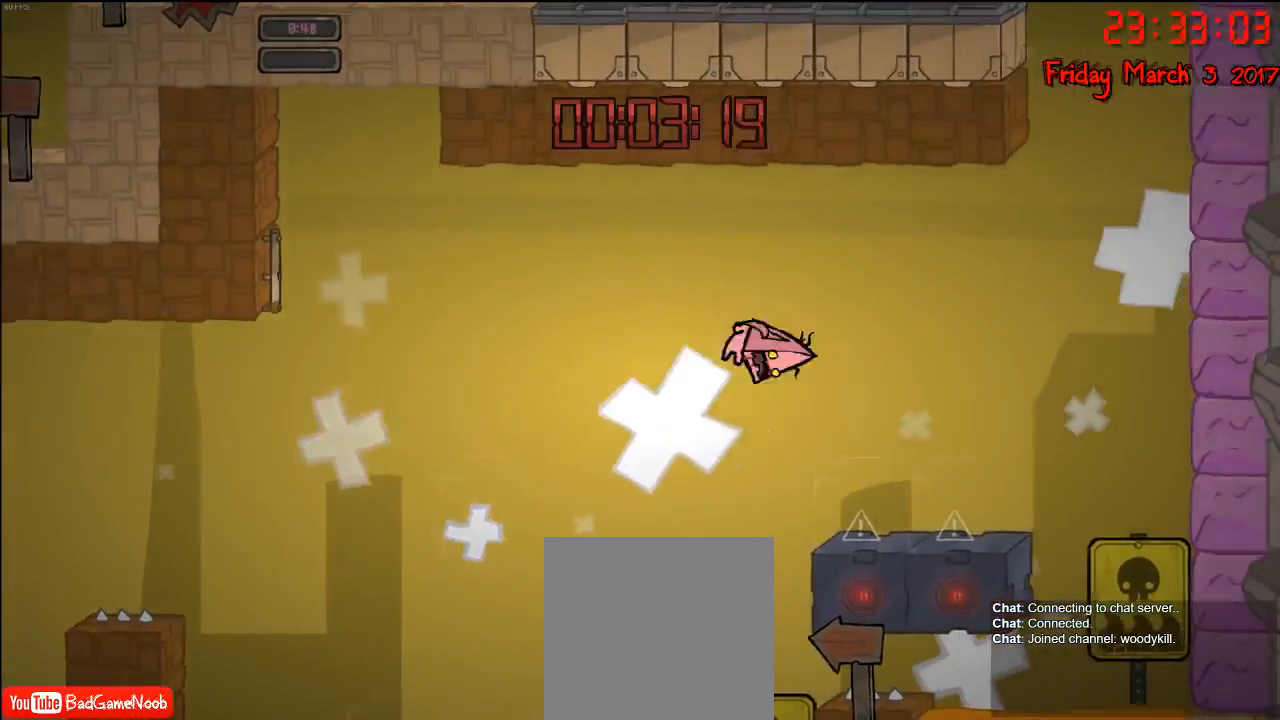
{"buttons": [], "left_stick": "center", "right_stick": "center", "events": [[217, "A", "up"], [433, "left_stick", "center"]]}
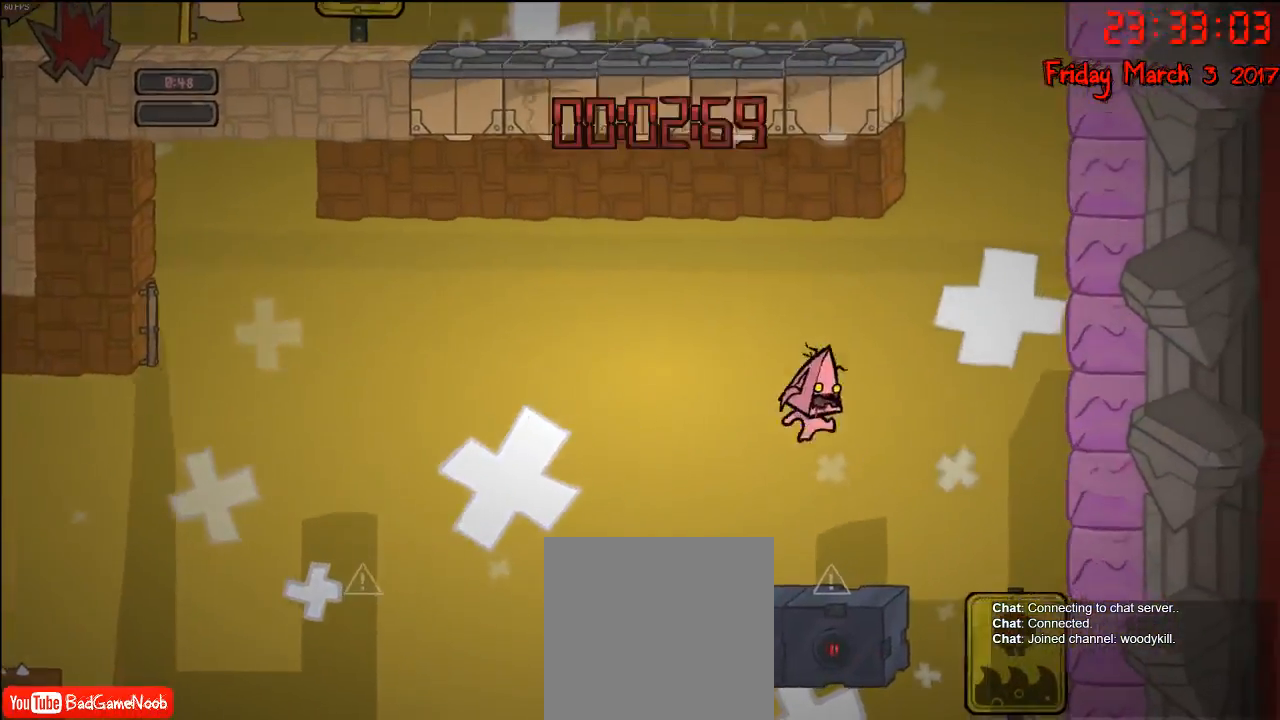
{"buttons": ["A"], "left_stick": "right", "right_stick": "center", "events": [[150, "left_stick", "right"], [217, "A", "down"], [400, "A", "up"], [483, "A", "down"]]}
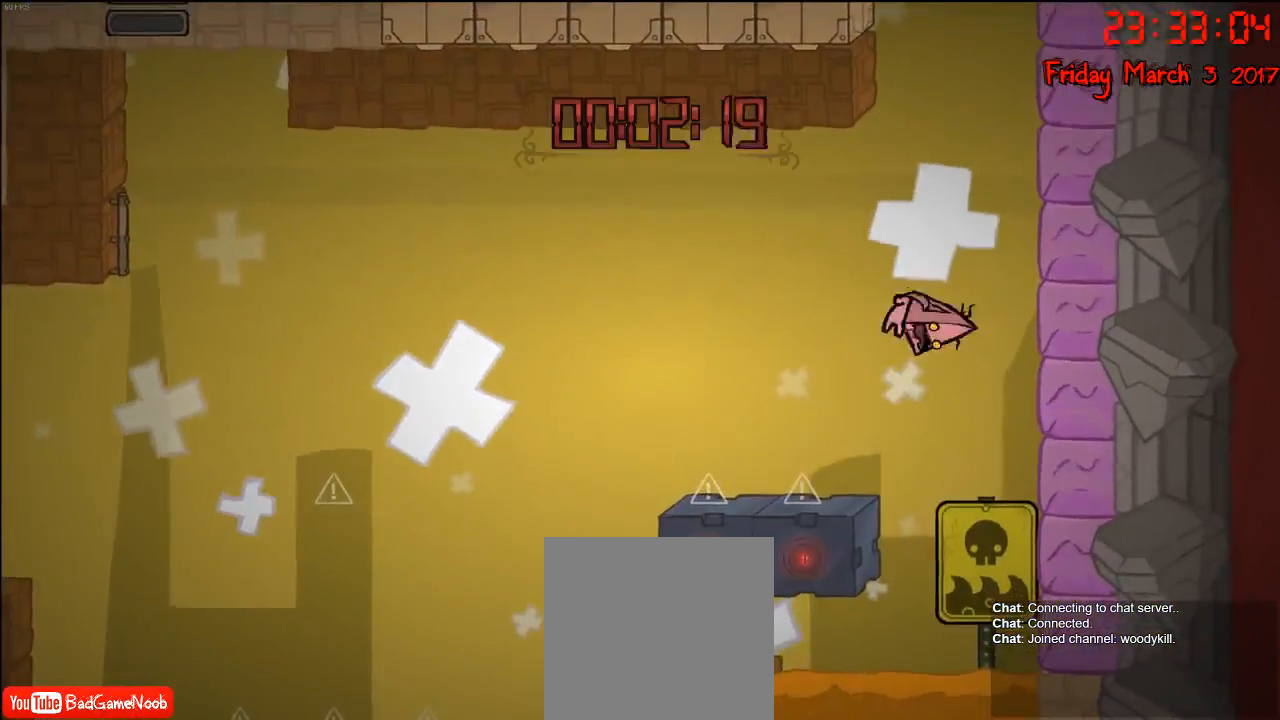
{"buttons": ["A"], "left_stick": "right", "right_stick": "center", "events": [[267, "A", "up"], [433, "A", "down"]]}
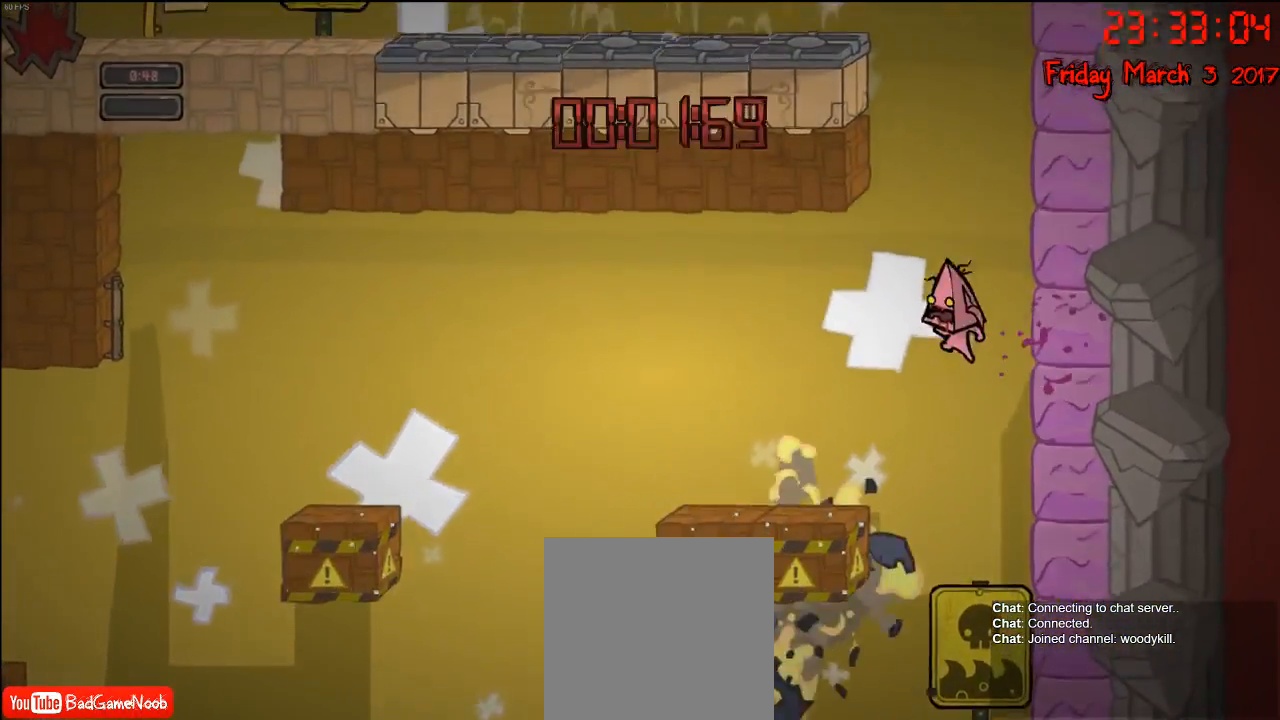
{"buttons": [], "left_stick": "right", "right_stick": "center", "events": [[117, "A", "up"], [233, "A", "down"], [483, "A", "up"]]}
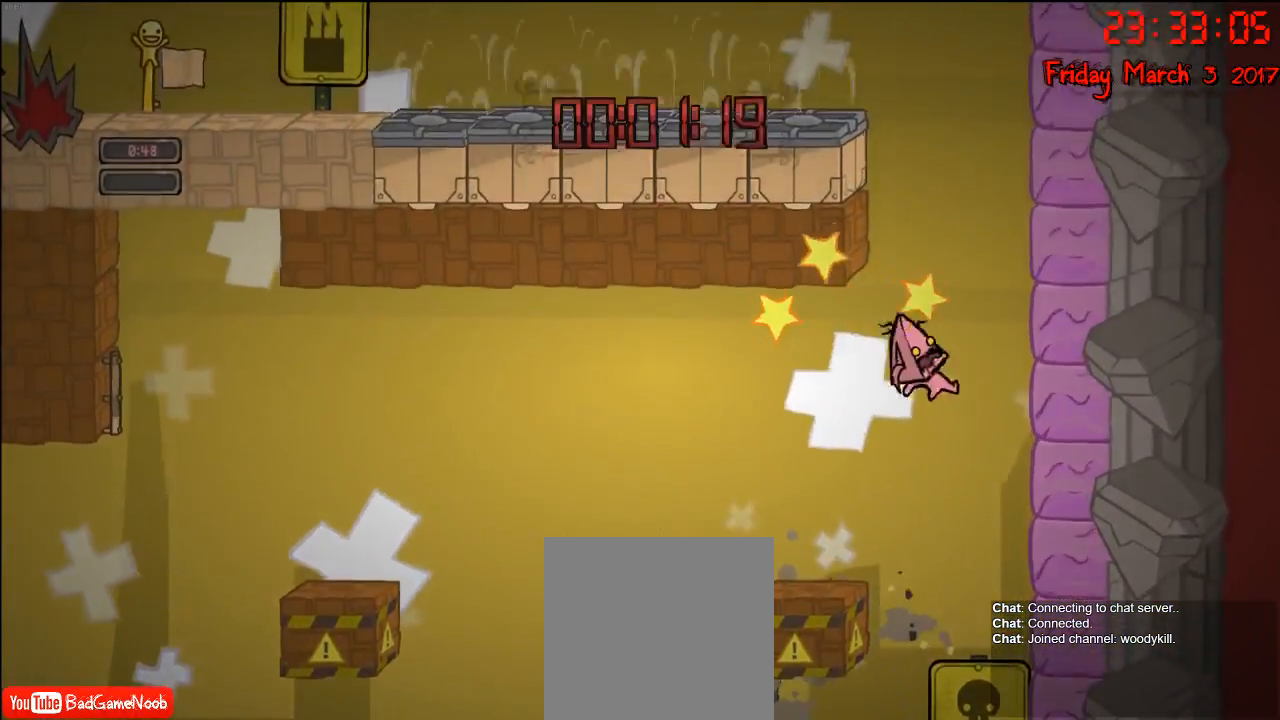
{"buttons": ["A"], "left_stick": "right", "right_stick": "center", "events": [[183, "A", "down"], [367, "A", "up"], [417, "A", "down"]]}
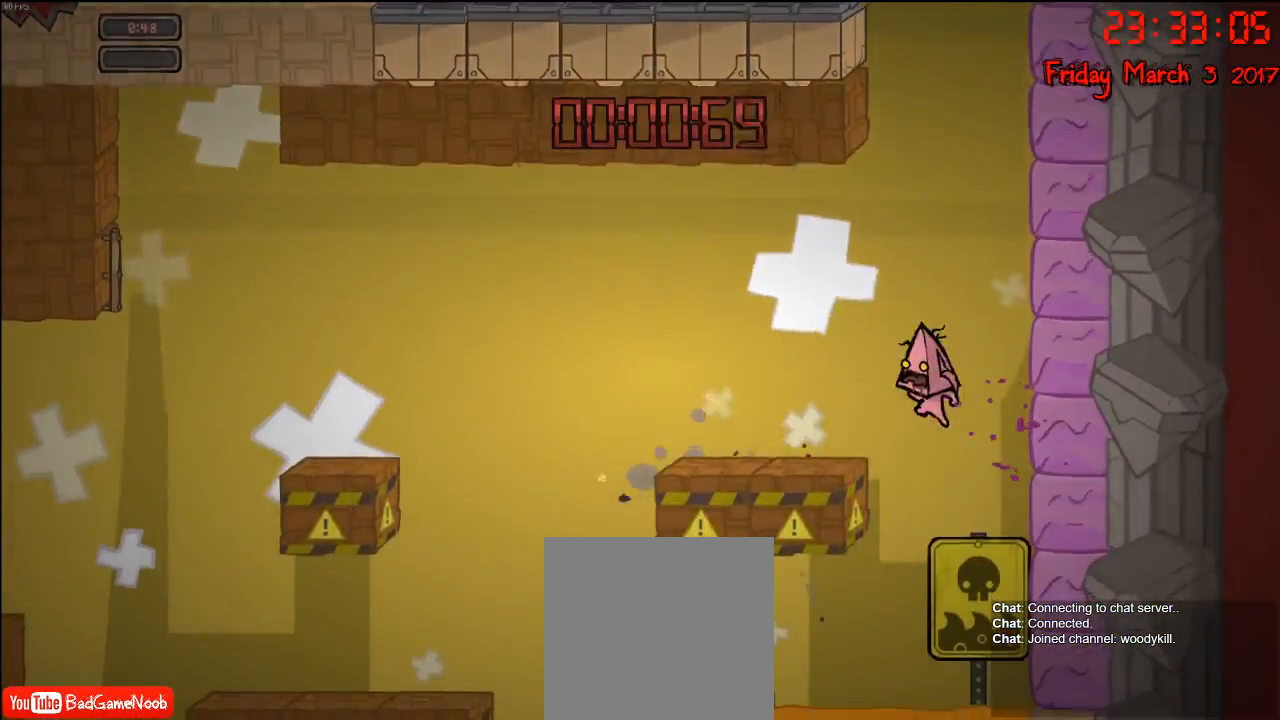
{"buttons": [], "left_stick": "right", "right_stick": "center", "events": [[100, "A", "up"], [233, "A", "down"], [500, "A", "up"]]}
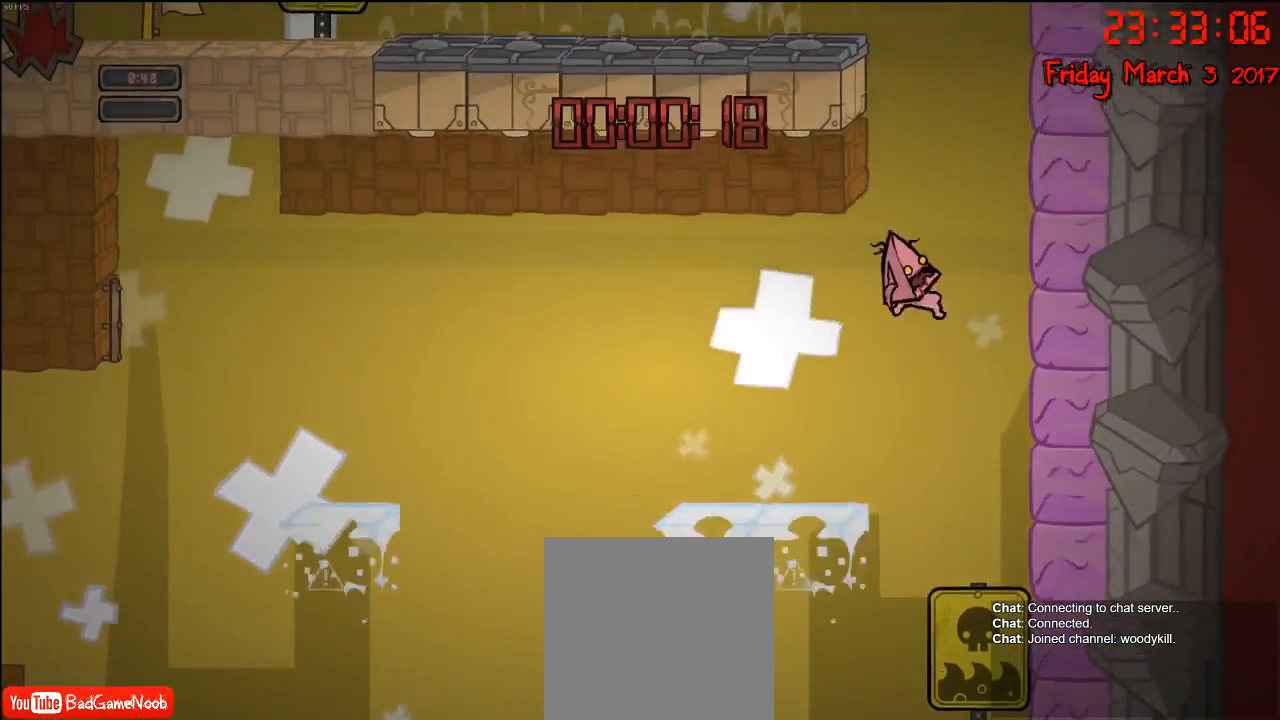
{"buttons": [], "left_stick": "right", "right_stick": "center", "events": [[300, "A", "down"], [483, "A", "up"]]}
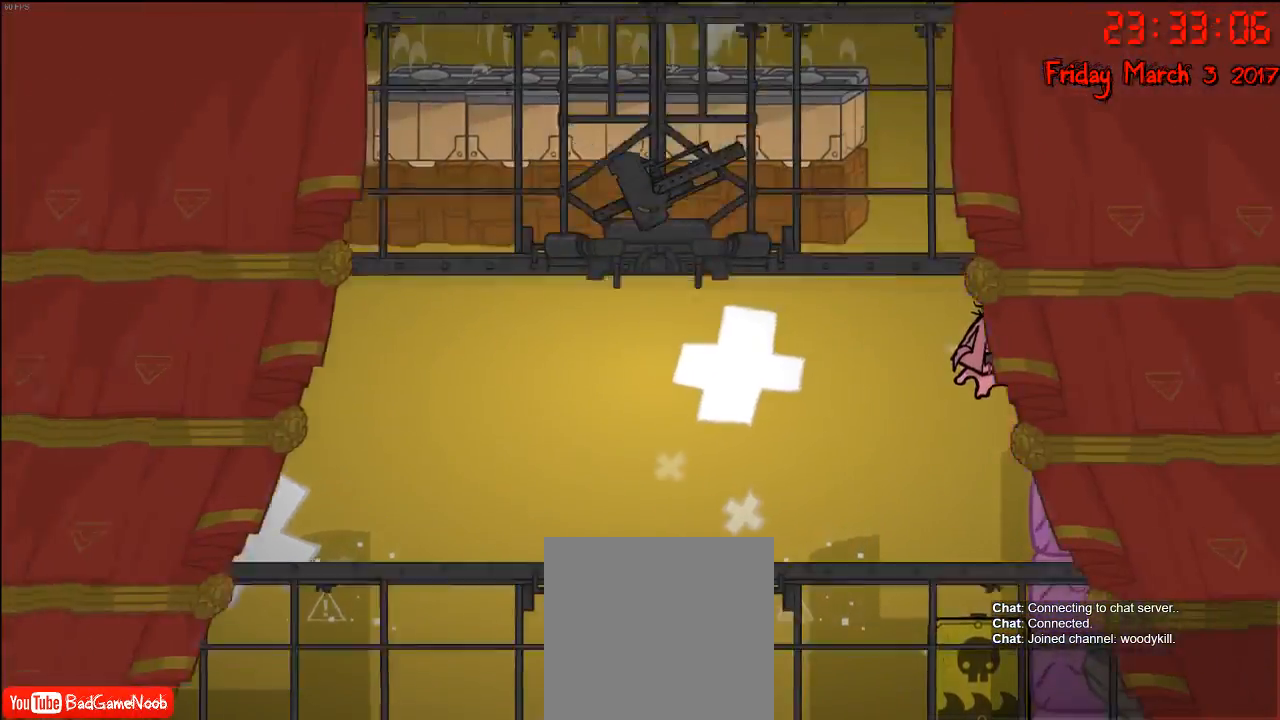
{"buttons": [], "left_stick": "center", "right_stick": "center", "events": [[200, "left_stick", "center"]]}